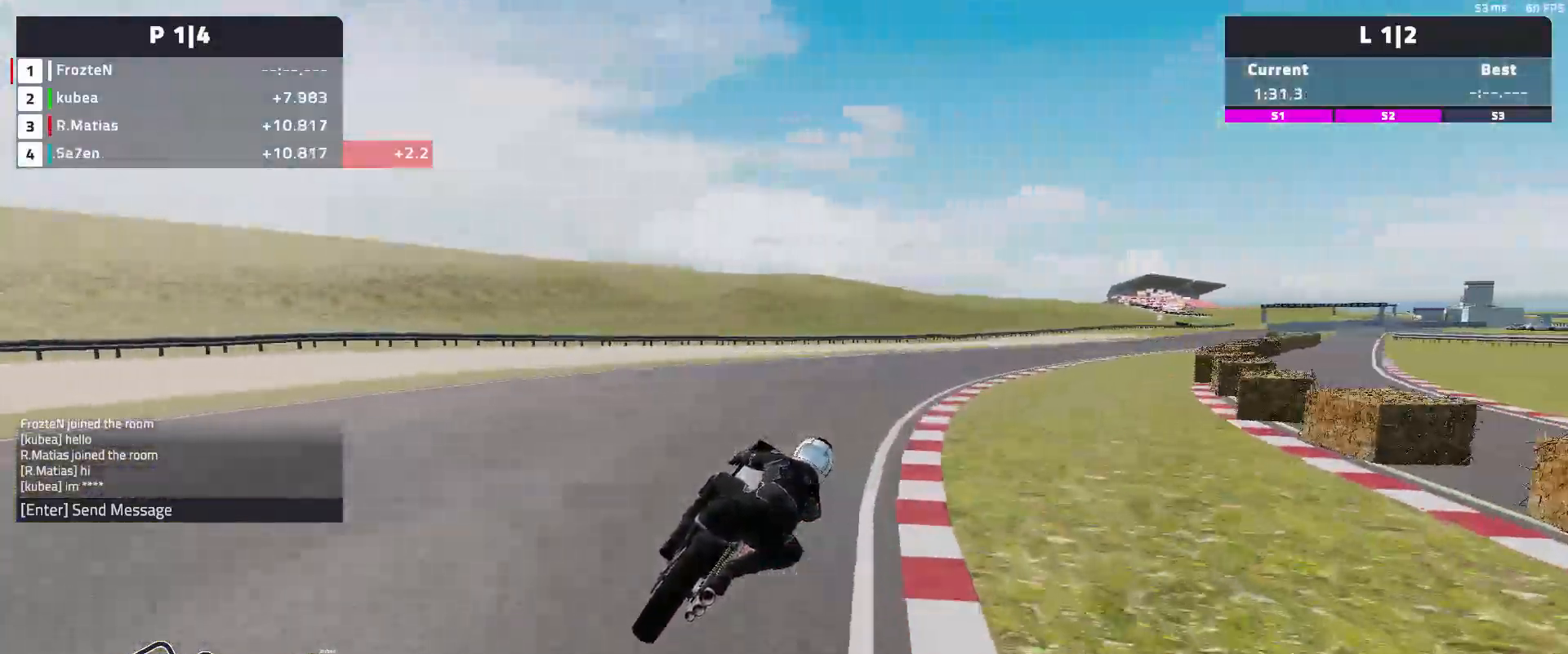
Gameplay with a controller (Xbox layout); each line is a JSON object with the inputs held at the frame after it. "events" lists button and stick changes between this image and that frame as [ms after this image, input, new state], when the widget could be followed in between. Not read: right_stick.
{"buttons": ["R2"], "left_stick": "right", "events": []}
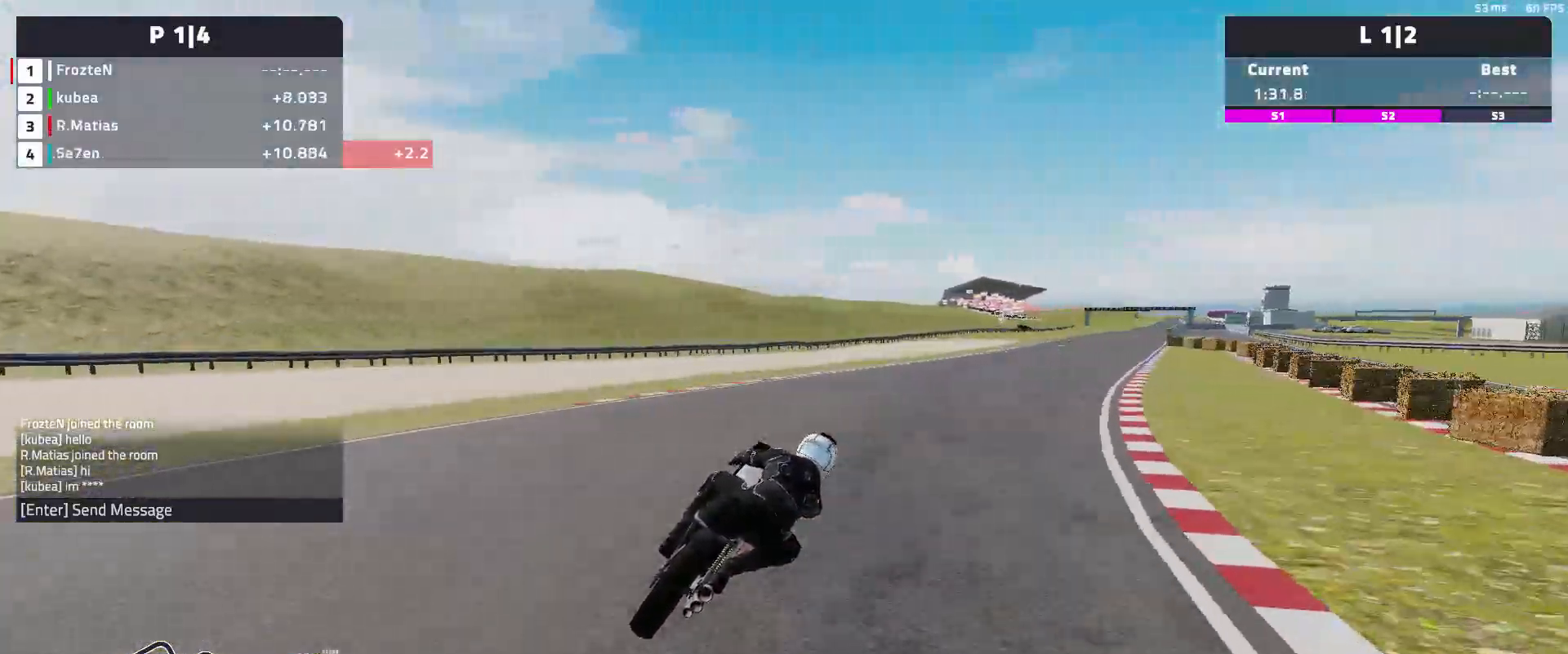
{"buttons": ["R2"], "left_stick": "right", "events": []}
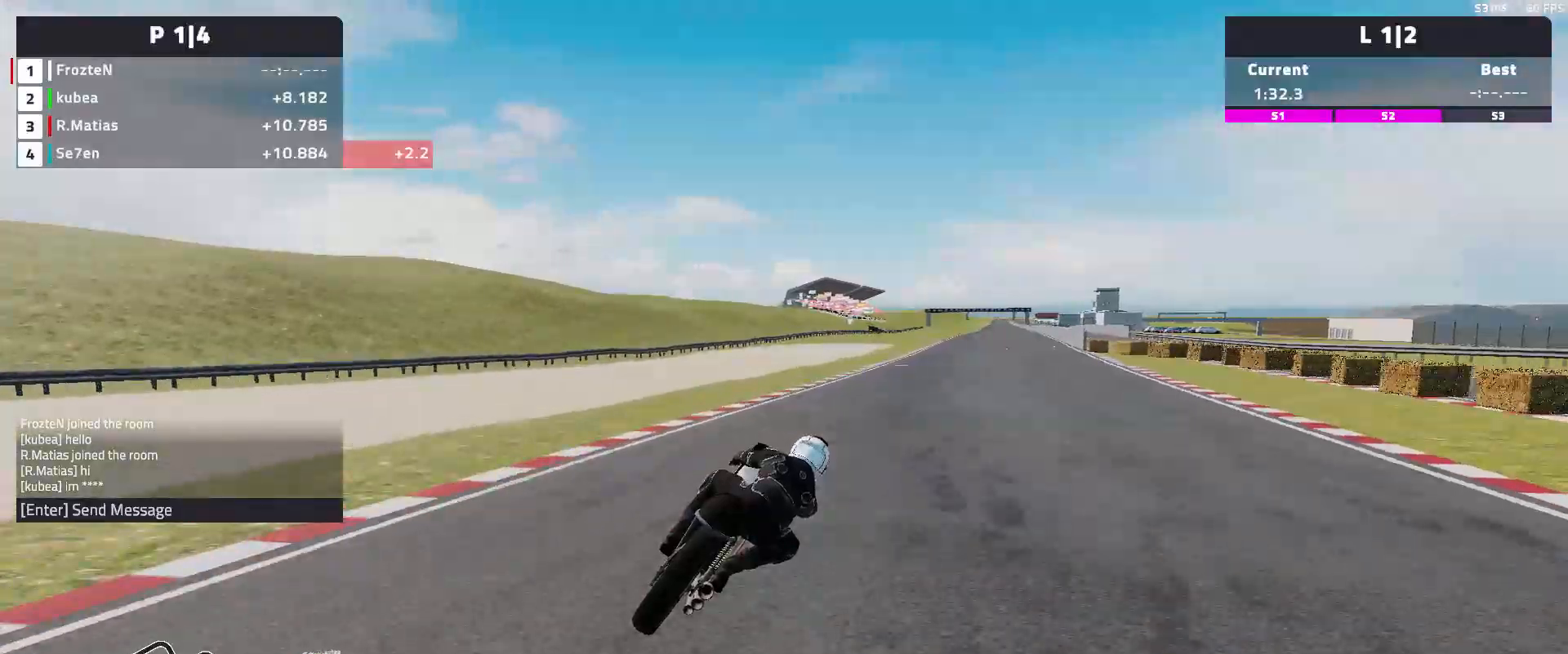
{"buttons": ["R2"], "left_stick": "right", "events": []}
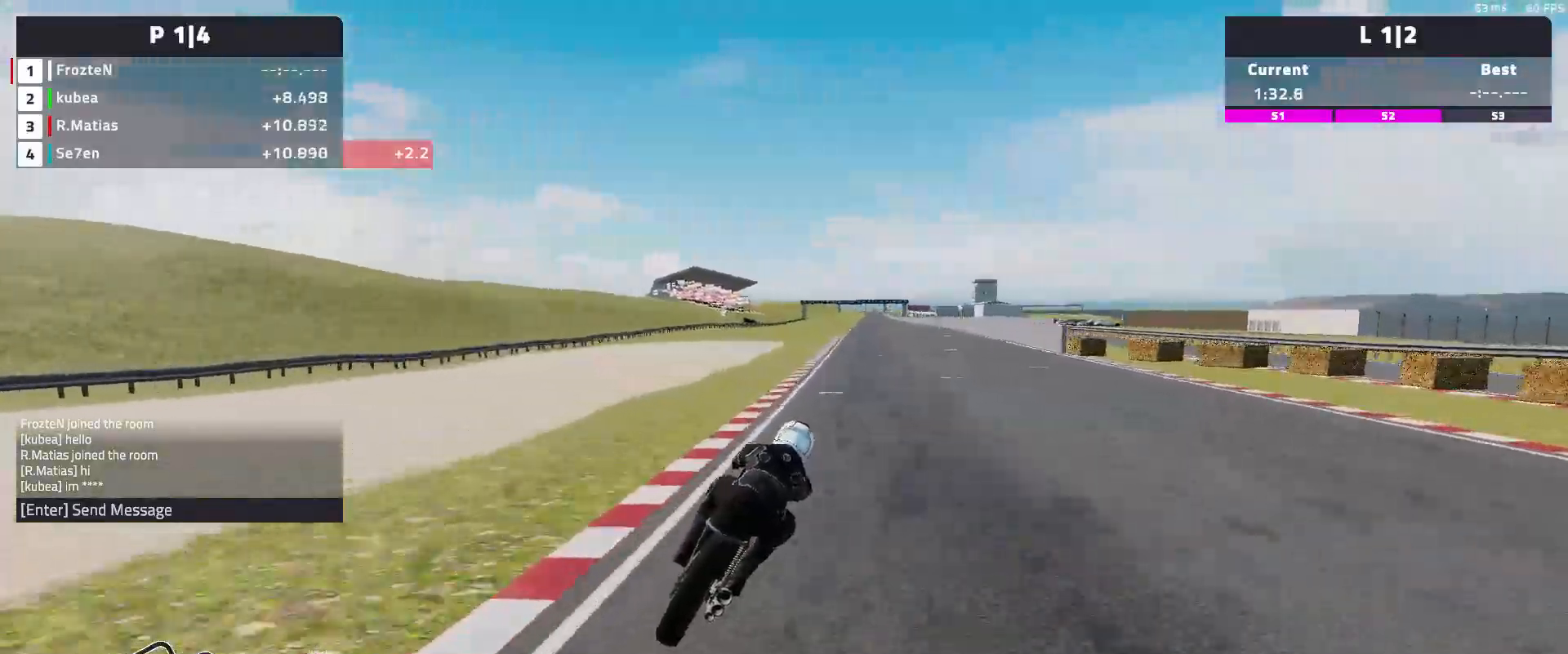
{"buttons": ["R2"], "left_stick": "left", "events": [[133, "left_stick", "center"], [283, "left_stick", "left"]]}
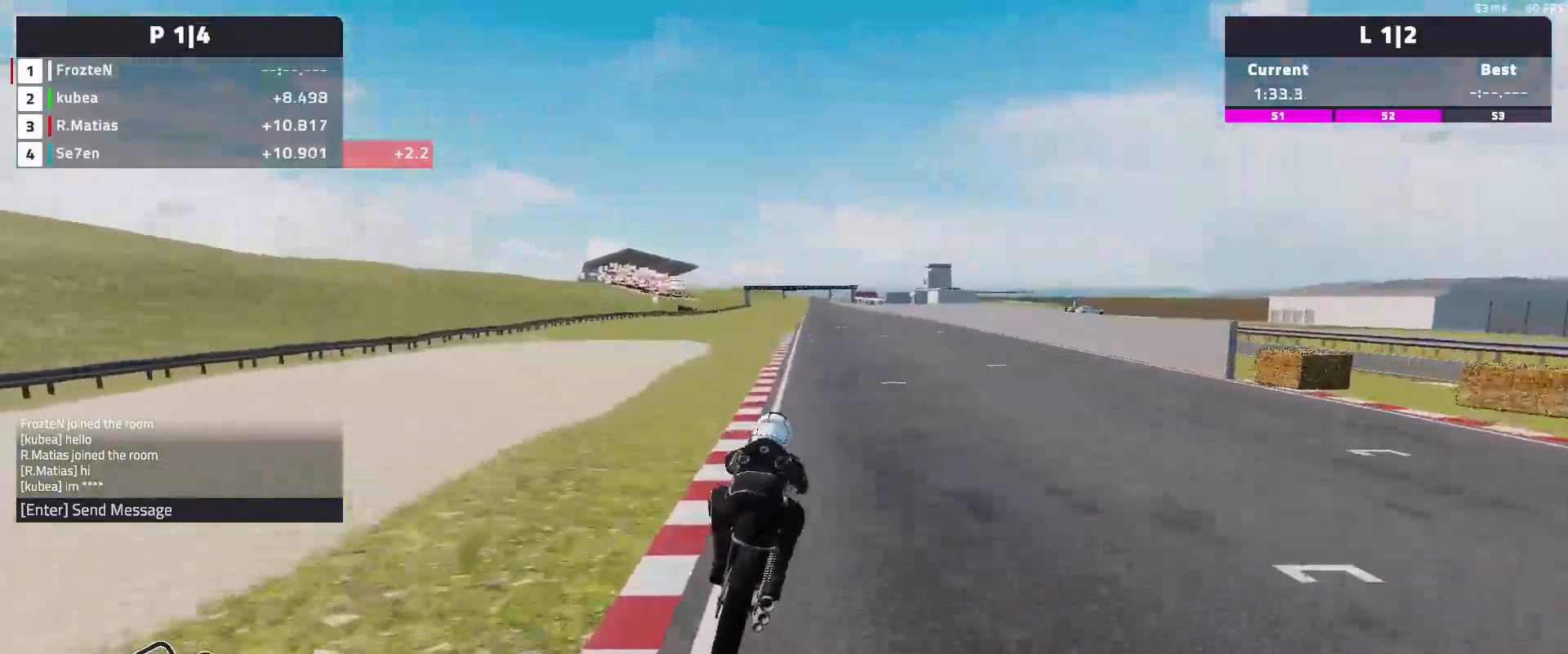
{"buttons": ["R2"], "left_stick": "left", "events": []}
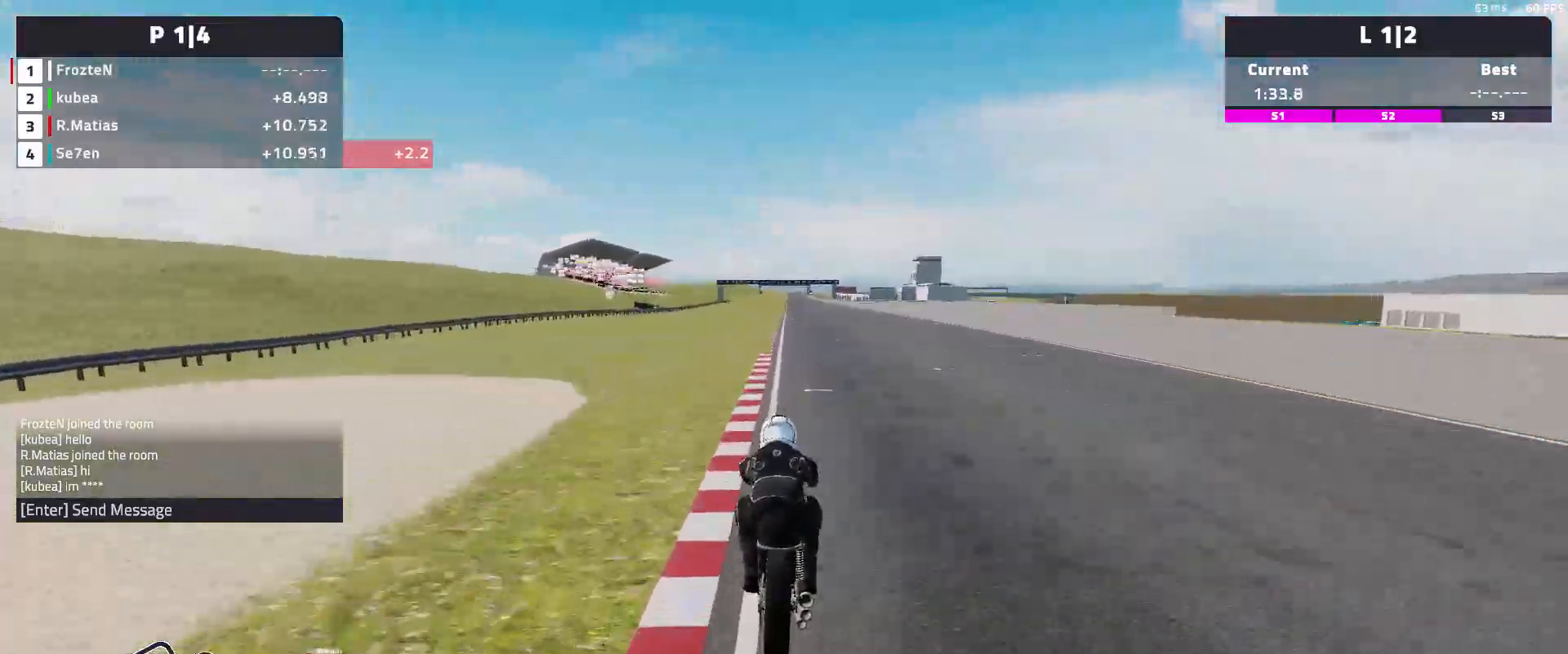
{"buttons": ["R2"], "left_stick": "center", "events": [[150, "left_stick", "center"], [267, "left_stick", "right"], [417, "left_stick", "center"]]}
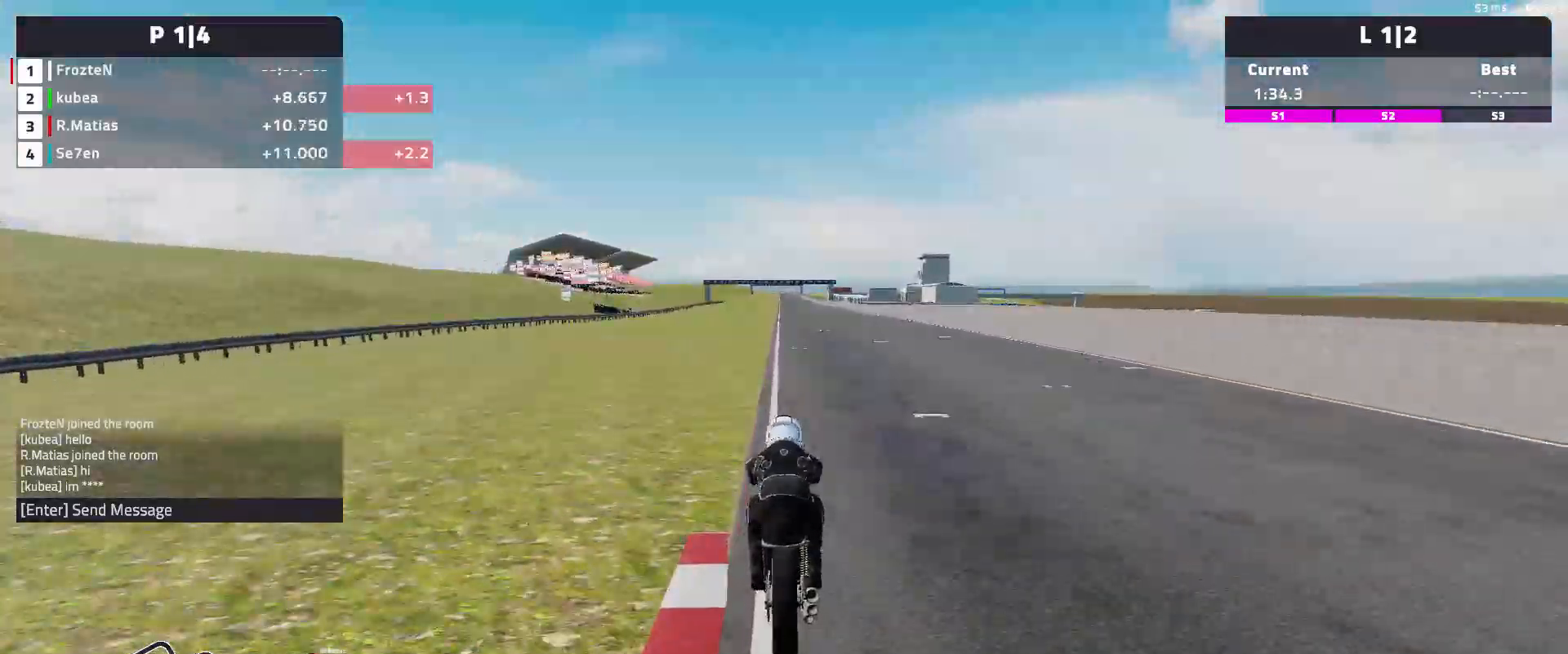
{"buttons": ["R2"], "left_stick": "center", "events": []}
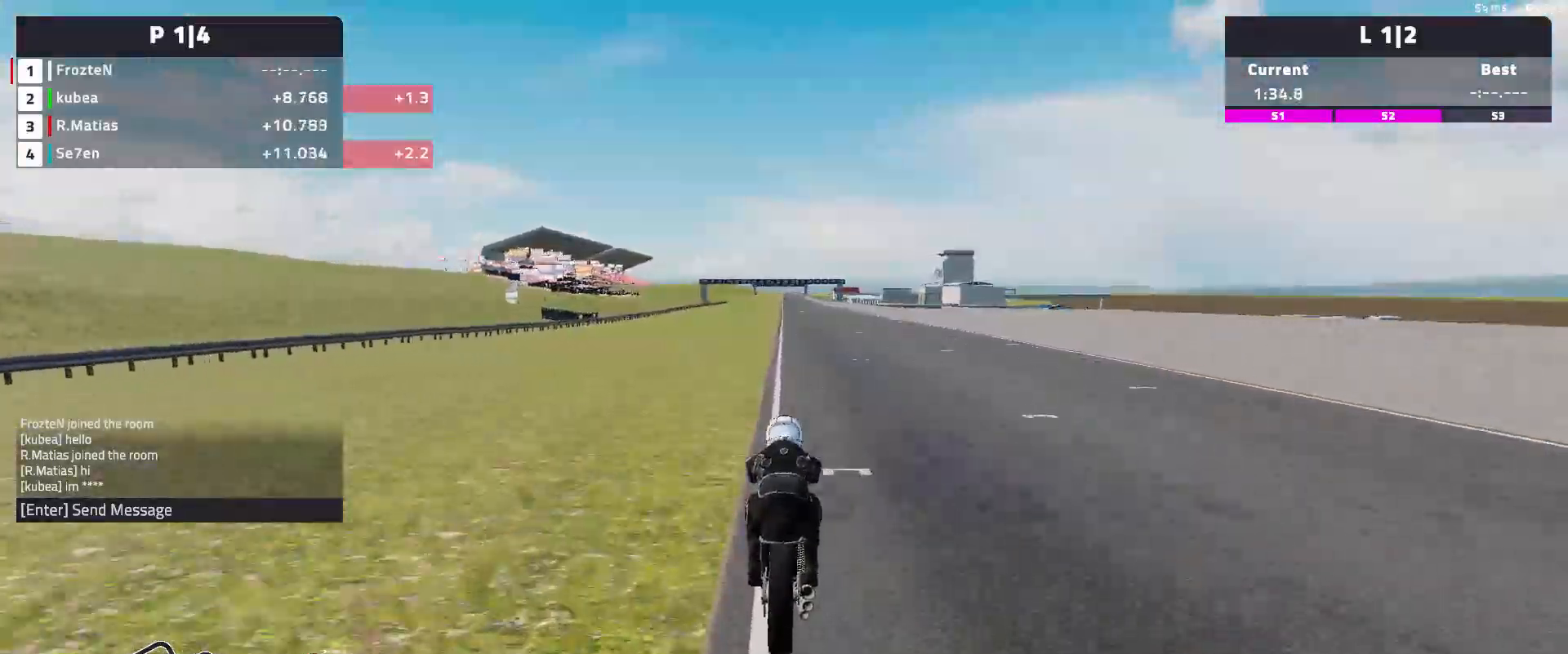
{"buttons": ["R2"], "left_stick": "center", "events": []}
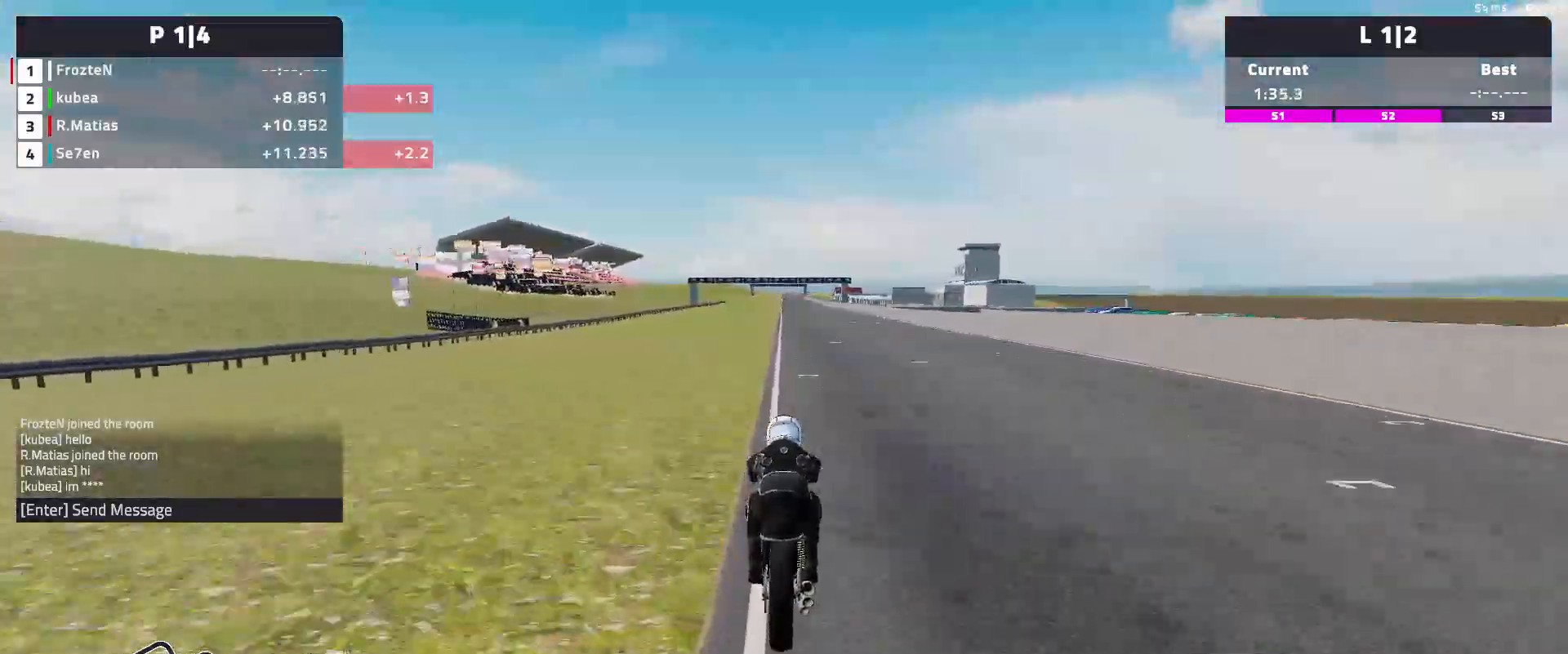
{"buttons": ["R2"], "left_stick": "center", "events": []}
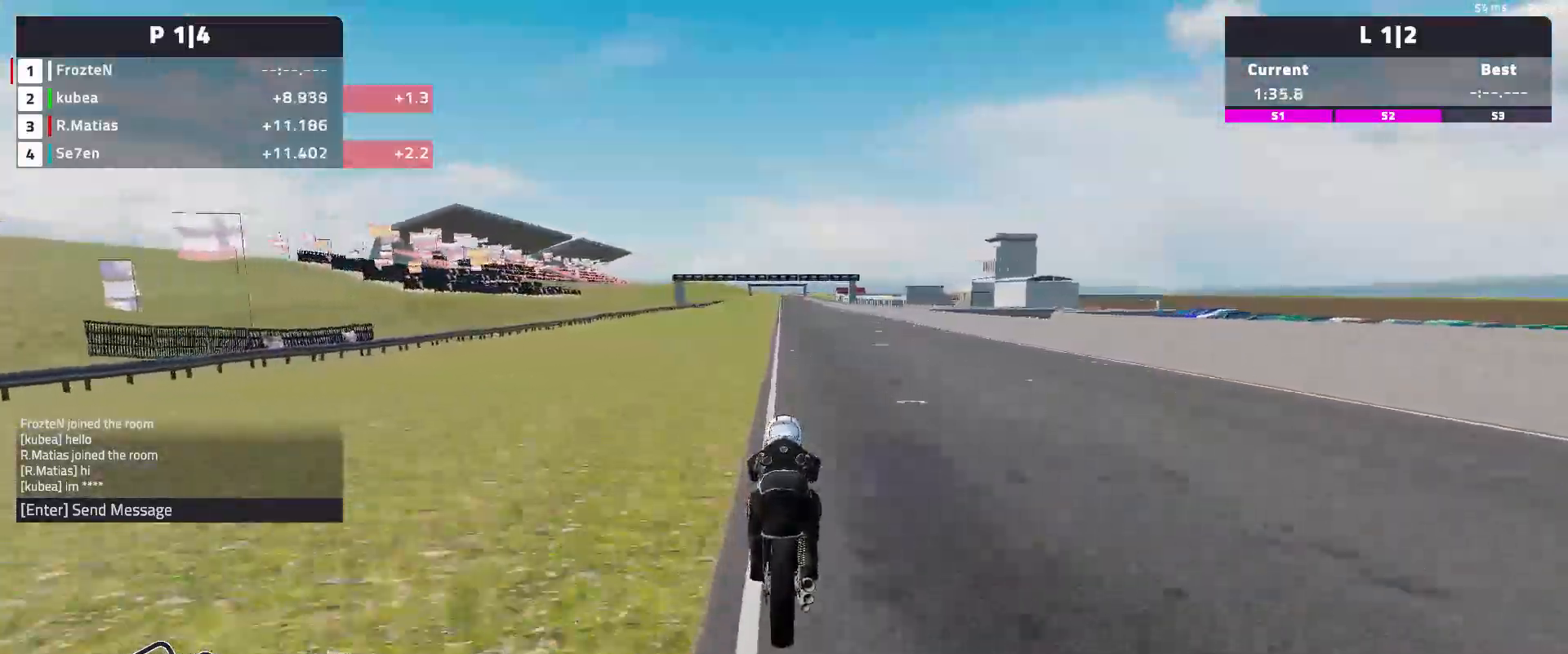
{"buttons": ["R2"], "left_stick": "center", "events": []}
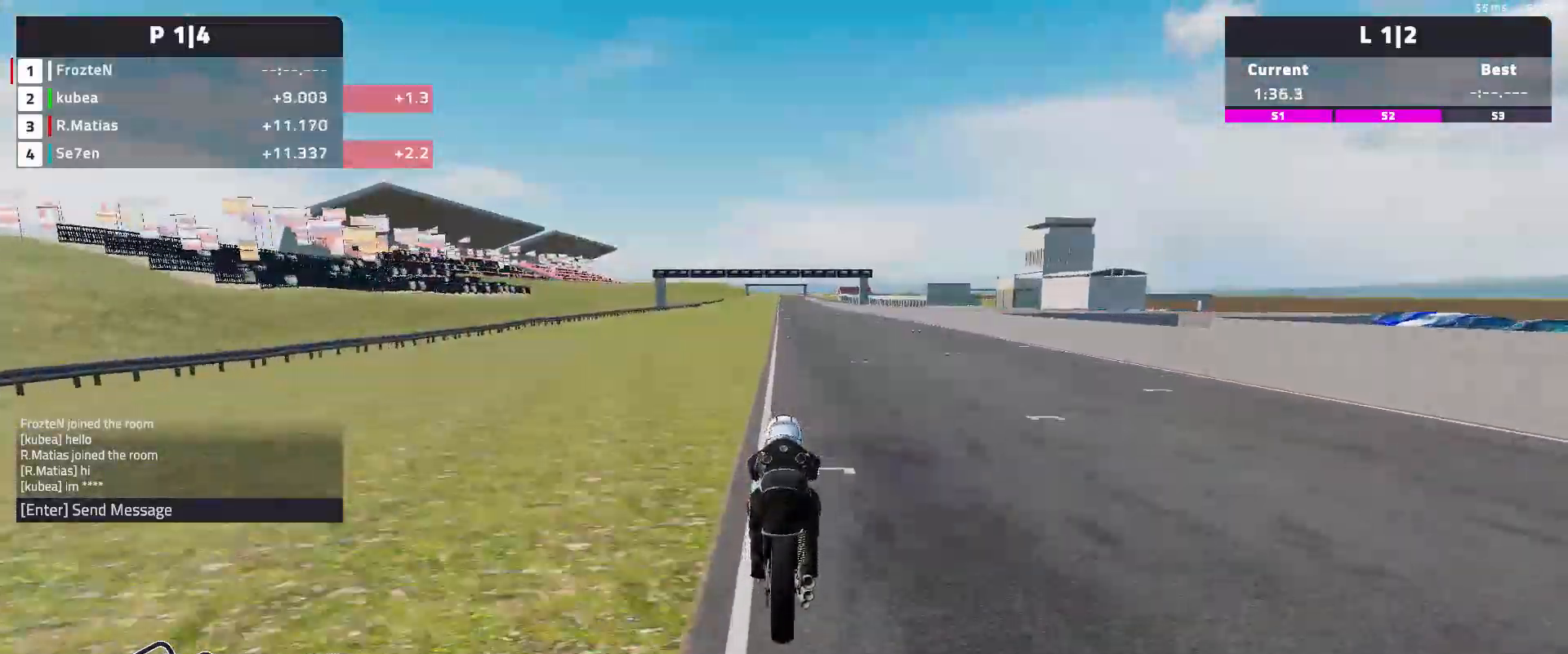
{"buttons": ["R2"], "left_stick": "center", "events": []}
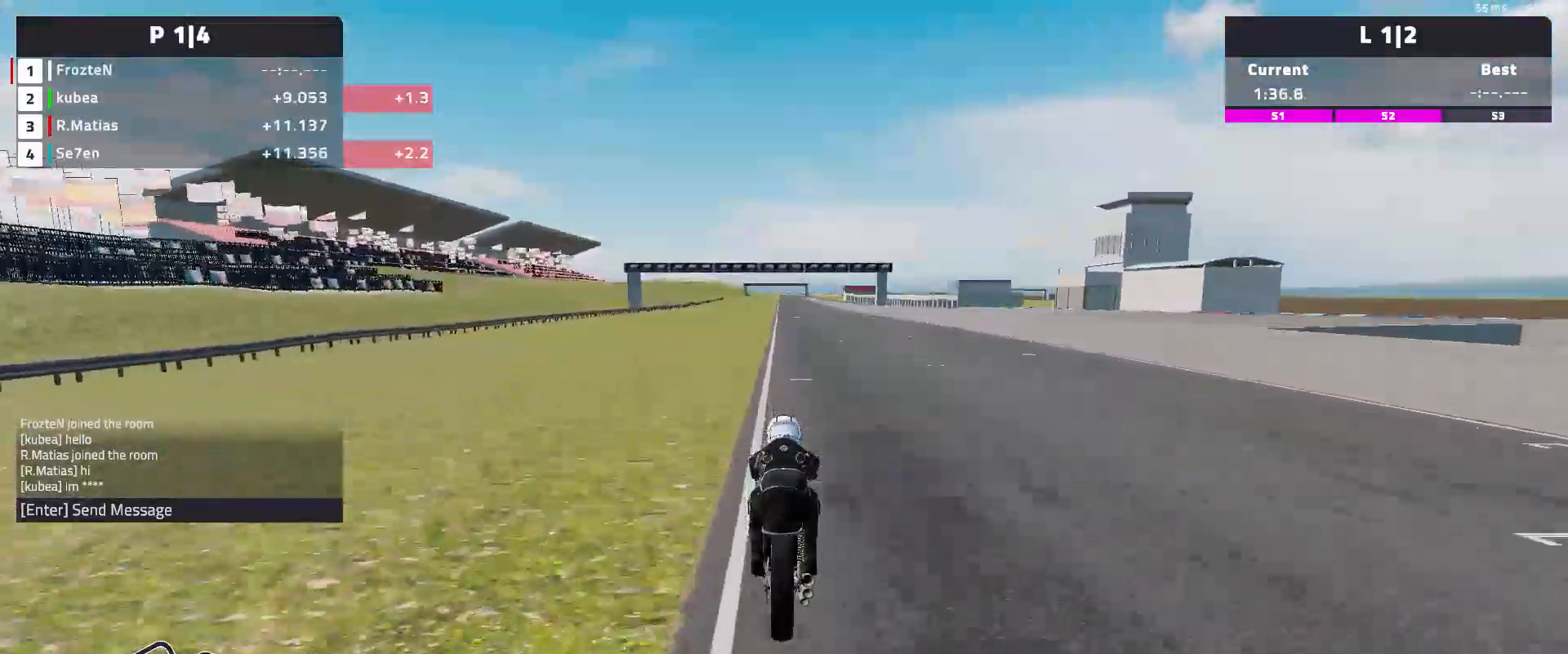
{"buttons": ["R2"], "left_stick": "center", "events": []}
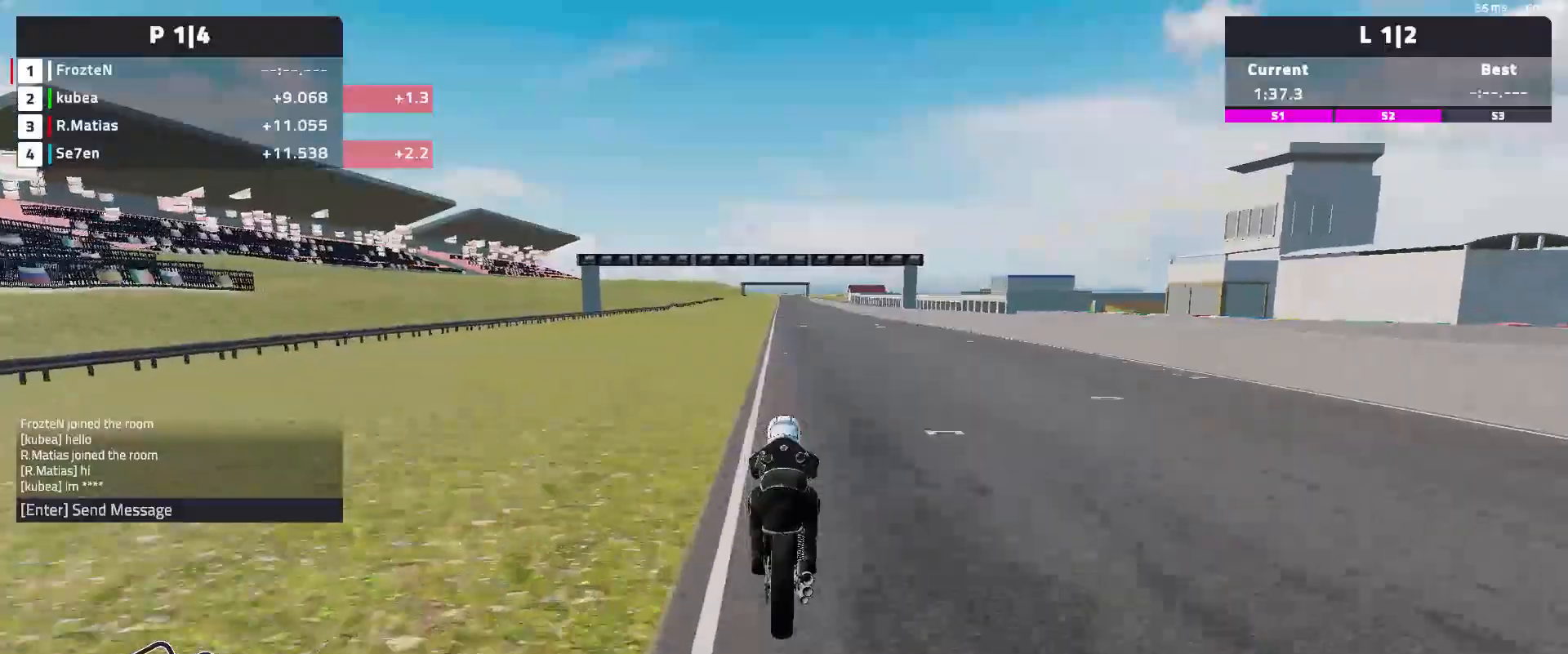
{"buttons": ["R2"], "left_stick": "center", "events": []}
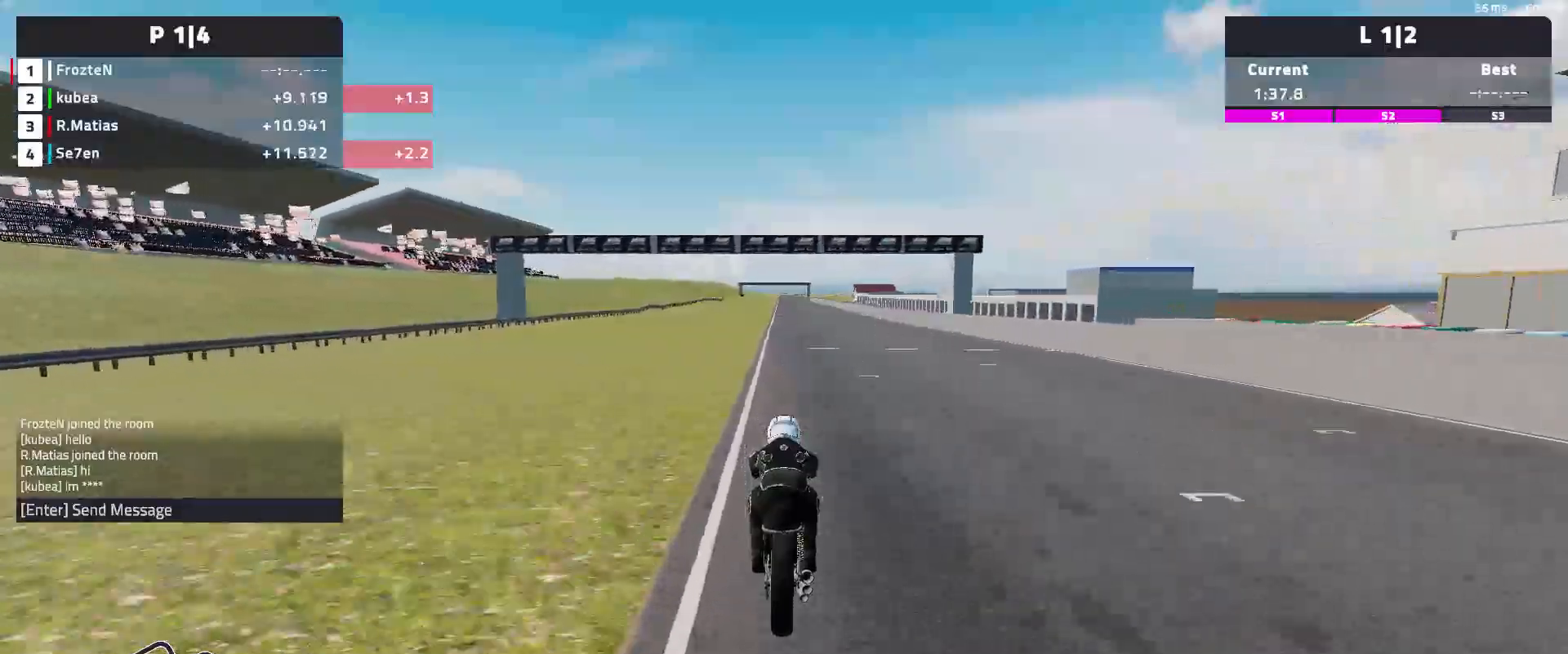
{"buttons": ["R2"], "left_stick": "center", "events": []}
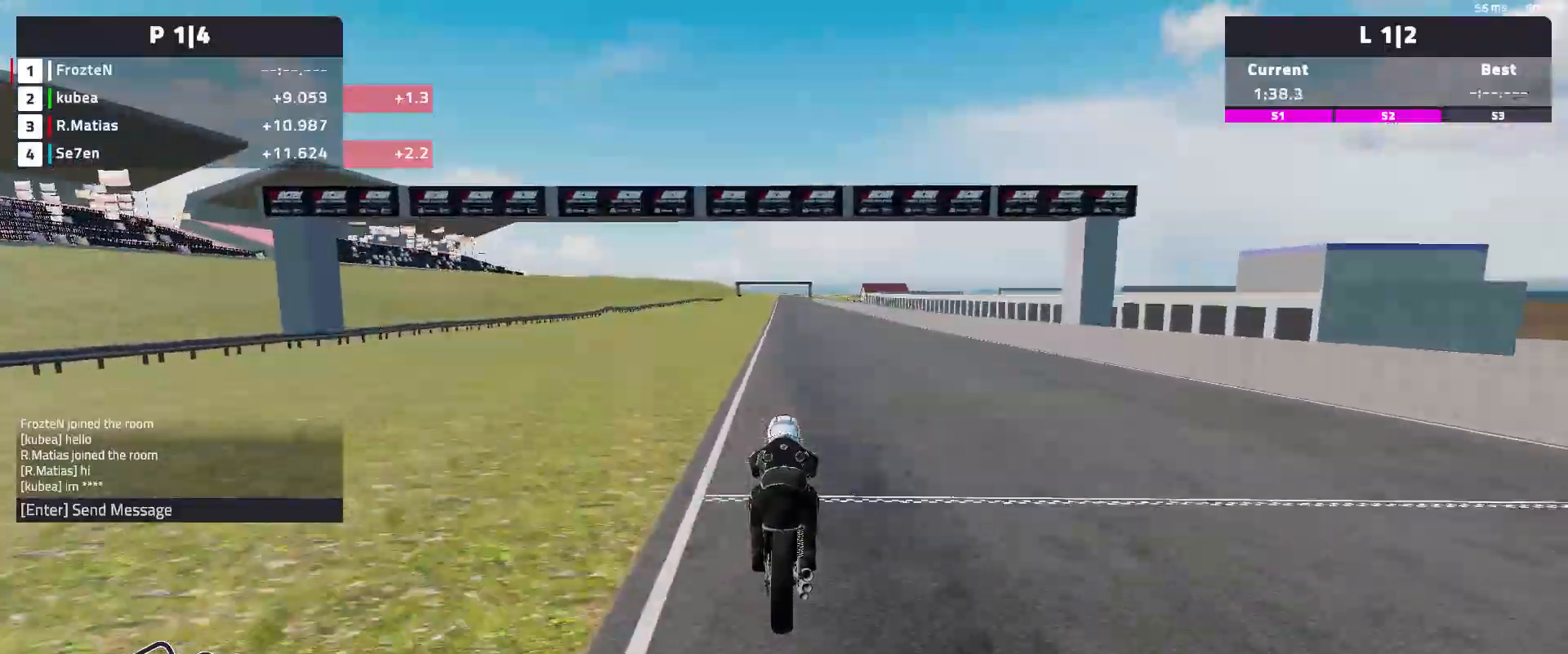
{"buttons": ["R2"], "left_stick": "center", "events": []}
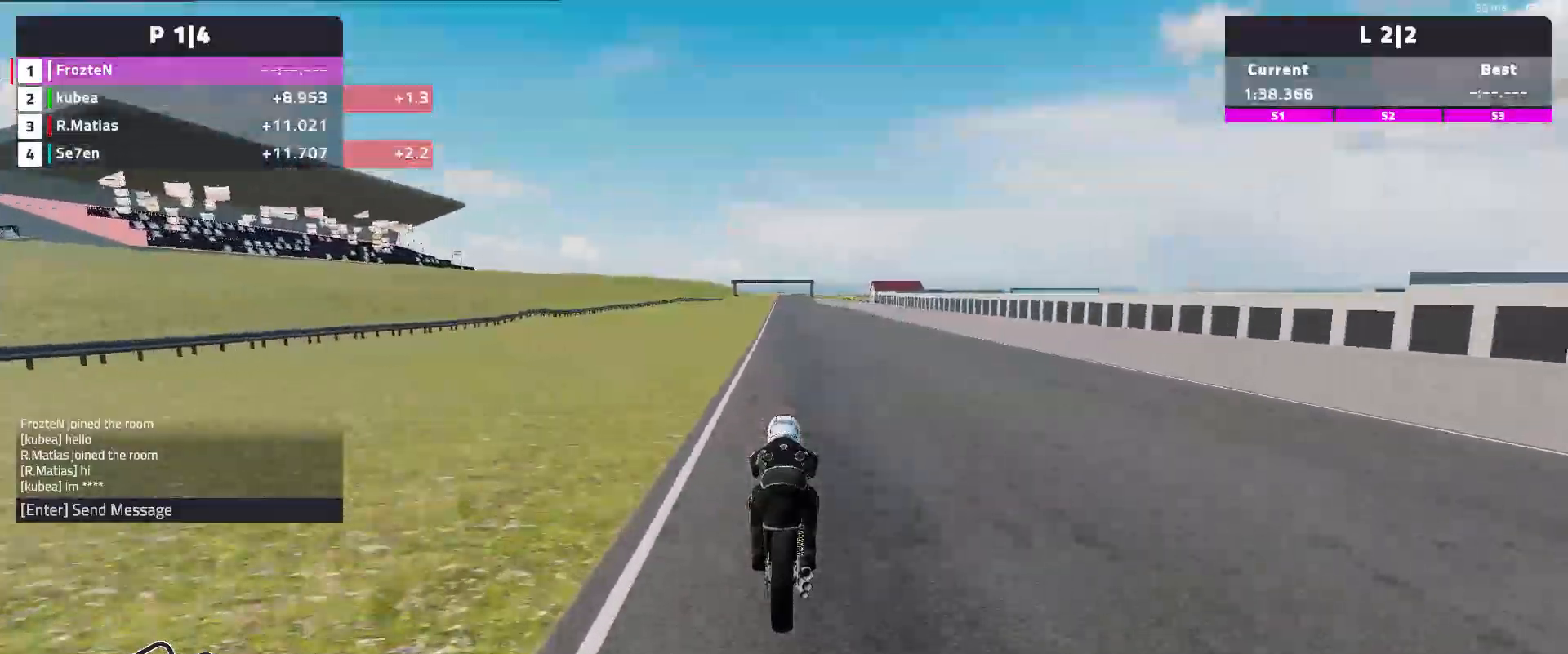
{"buttons": ["R2"], "left_stick": "center", "events": []}
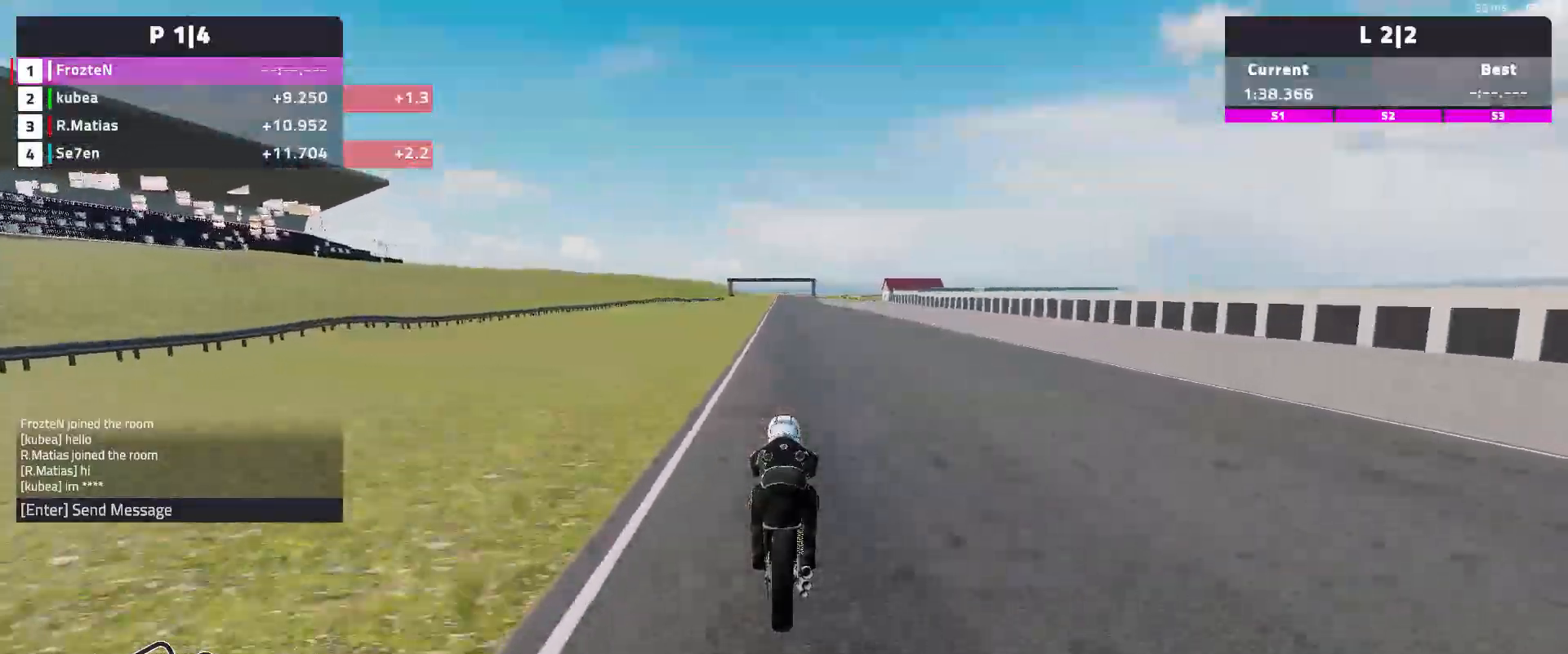
{"buttons": ["R2"], "left_stick": "center", "events": []}
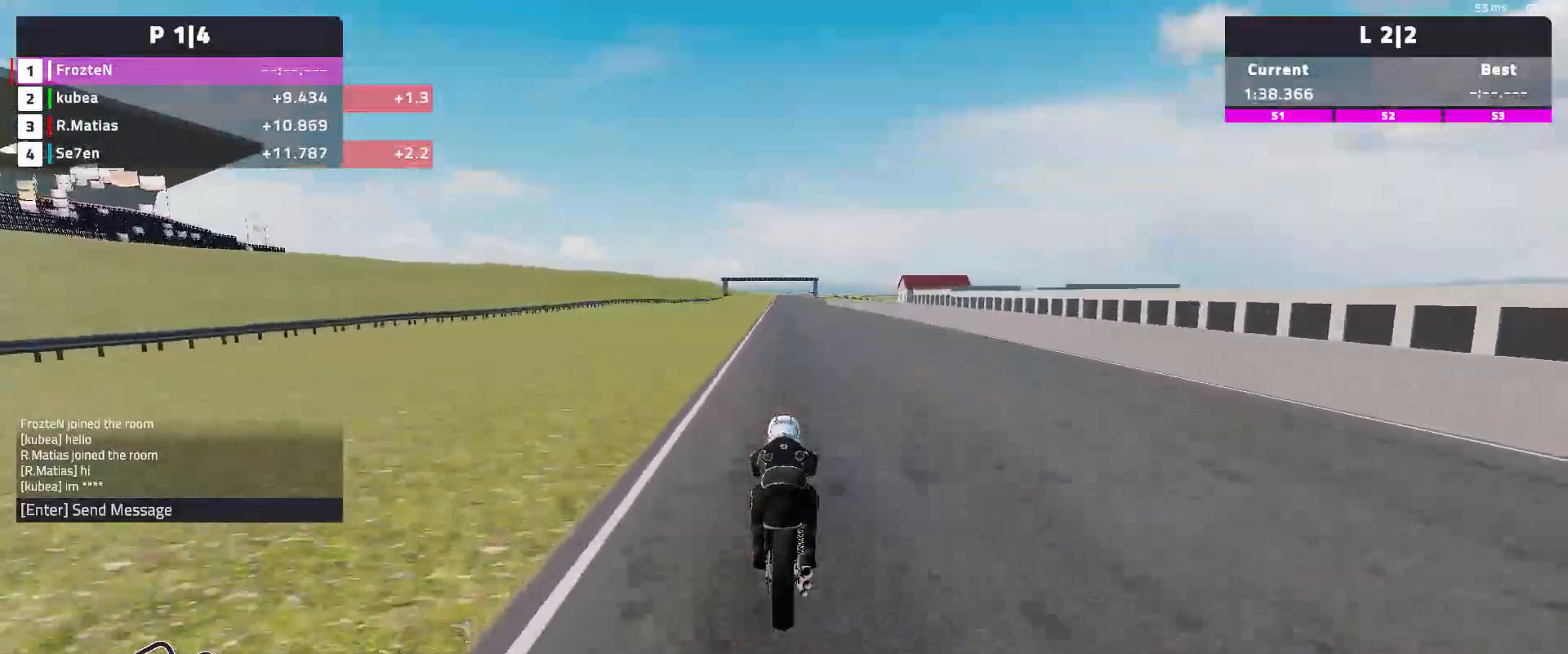
{"buttons": ["R2"], "left_stick": "left", "events": [[317, "left_stick", "left"]]}
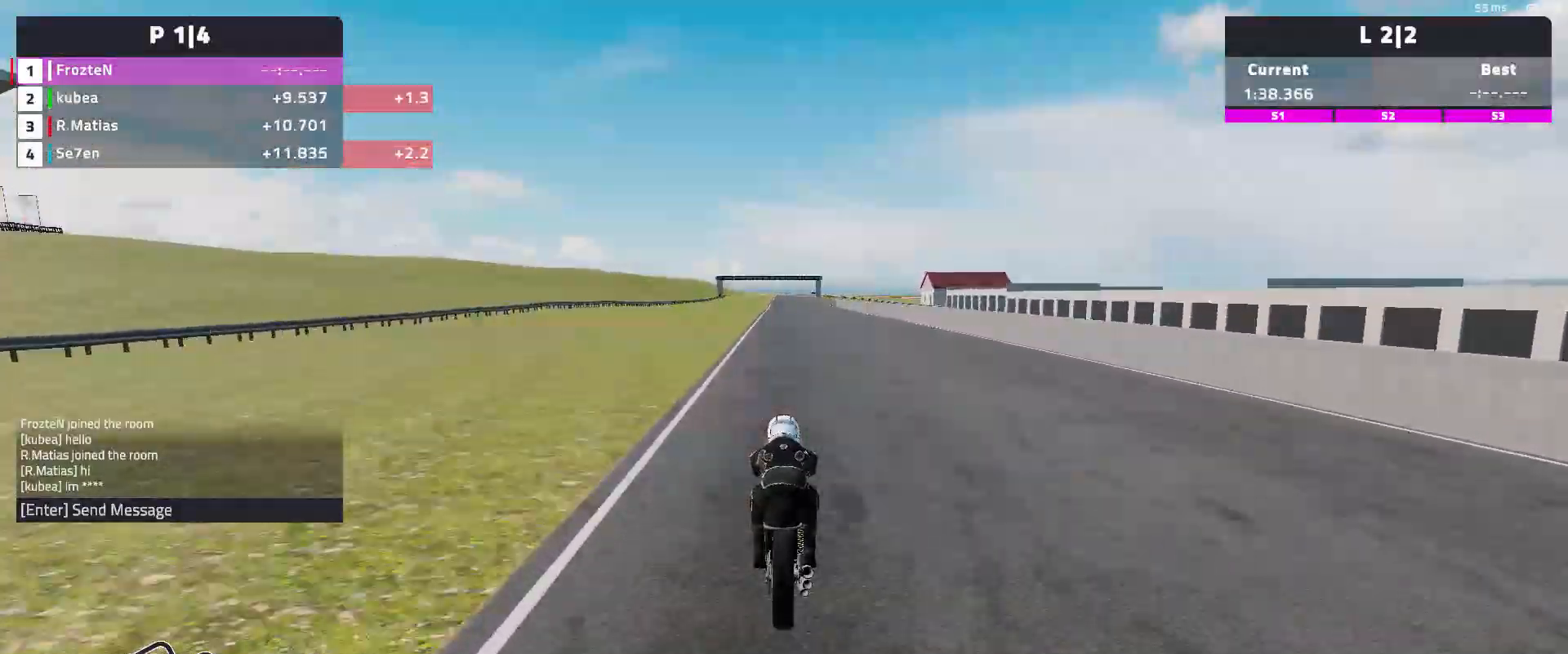
{"buttons": ["R2"], "left_stick": "left", "events": []}
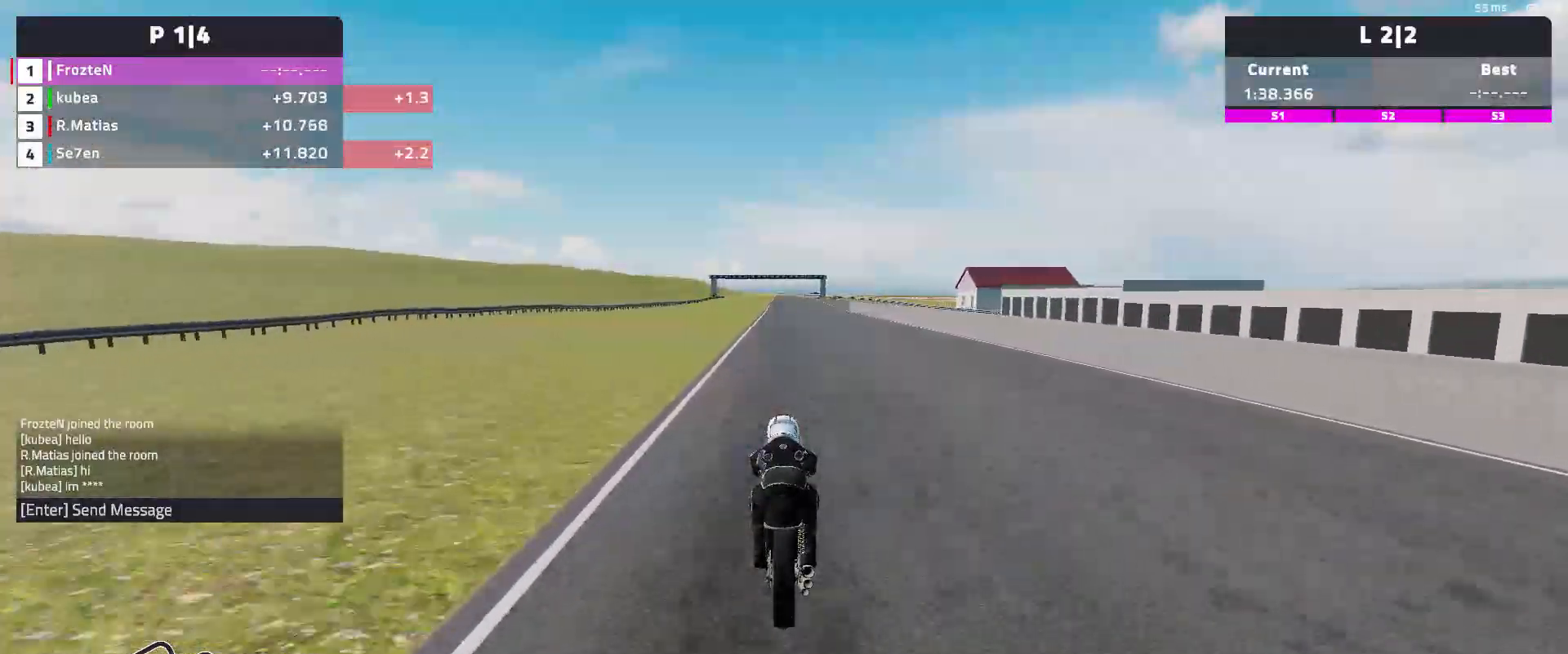
{"buttons": ["R2"], "left_stick": "left", "events": []}
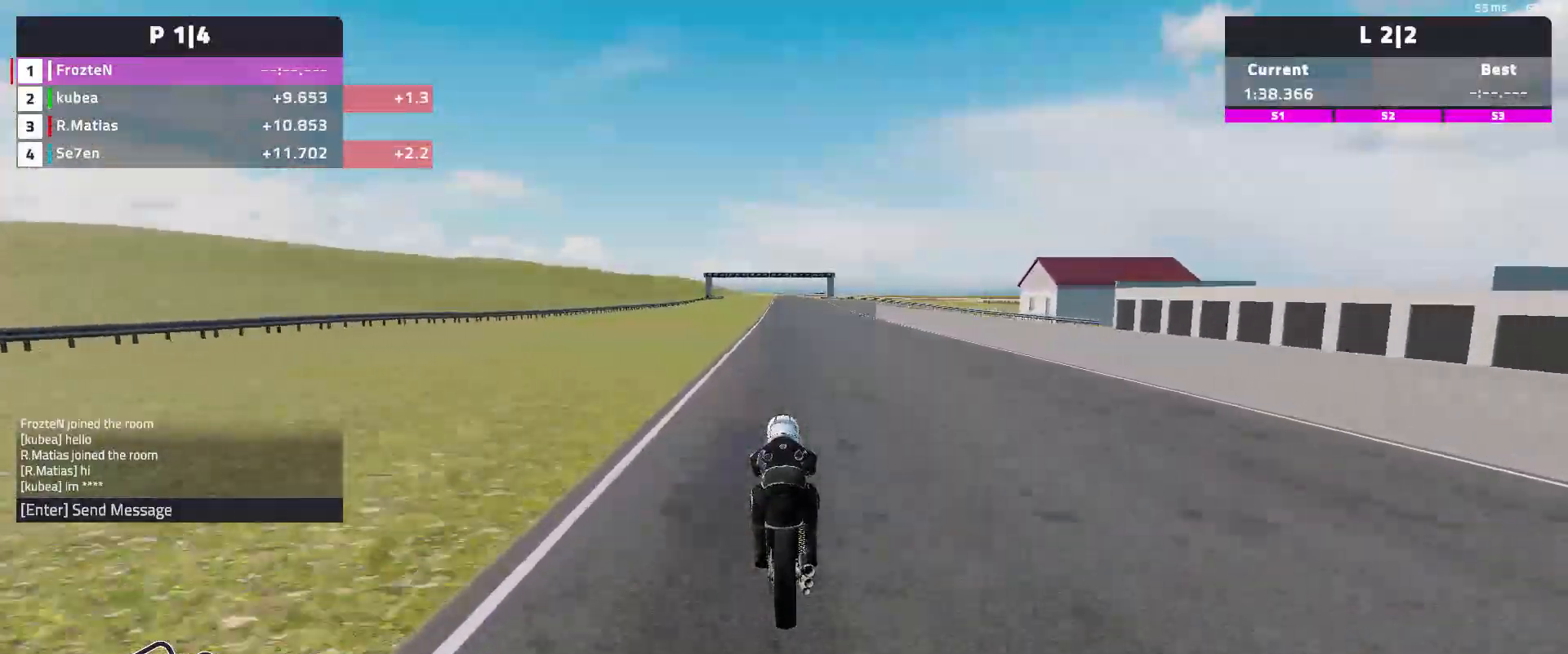
{"buttons": ["R2"], "left_stick": "left", "events": []}
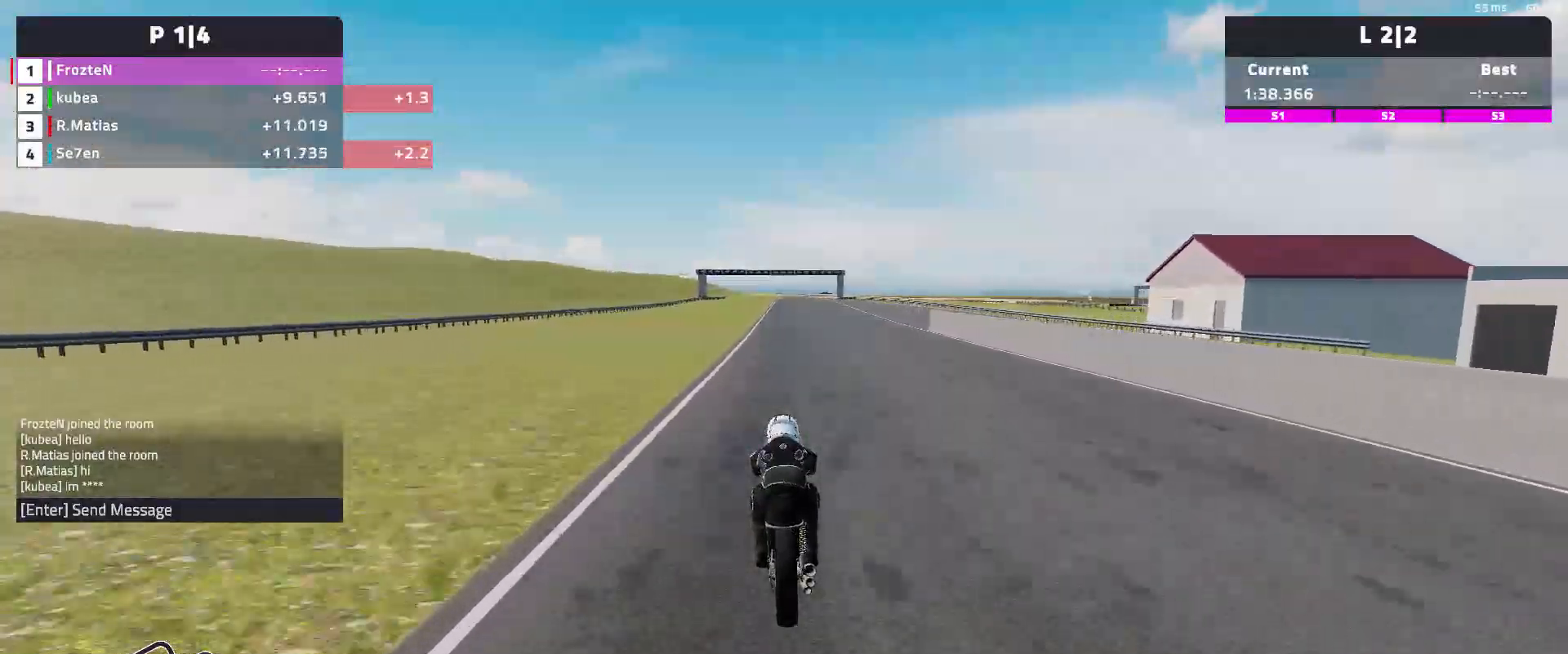
{"buttons": ["R2"], "left_stick": "left", "events": []}
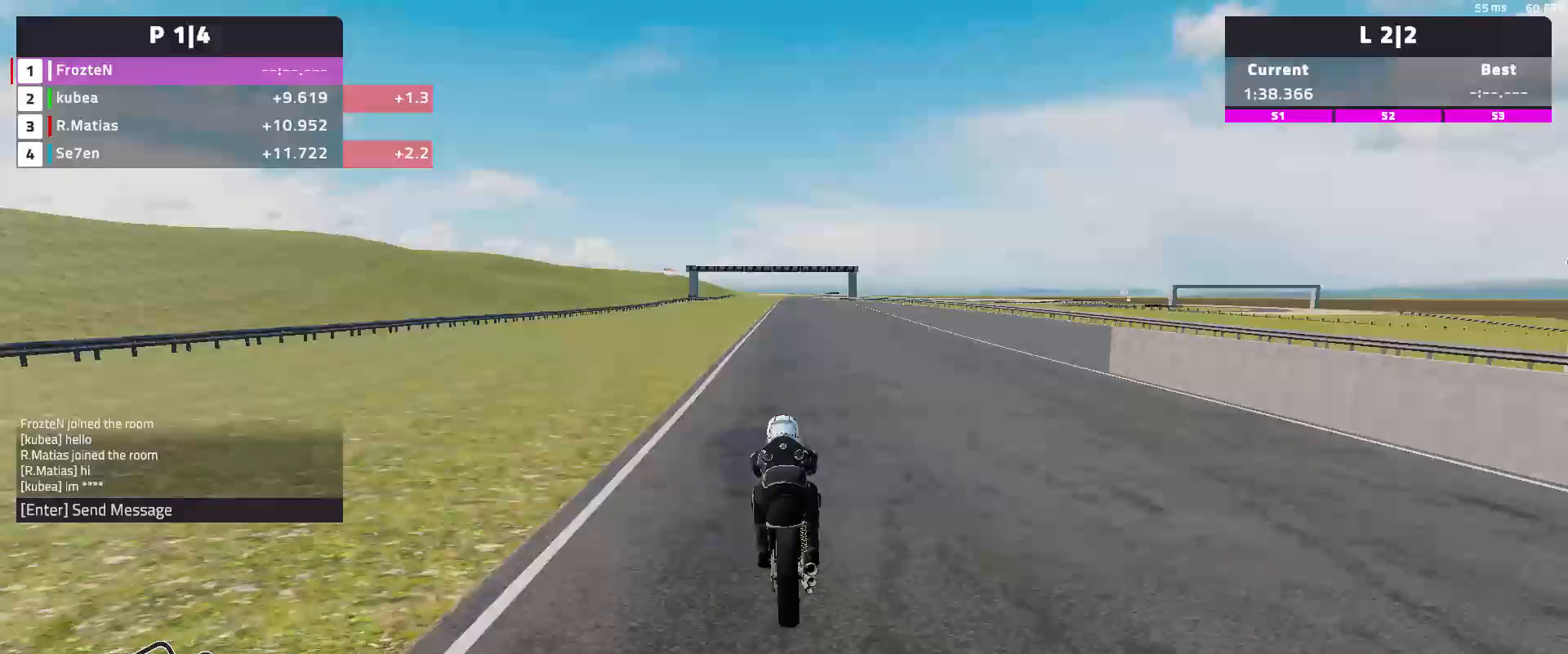
{"buttons": ["R2"], "left_stick": "center", "events": [[117, "left_stick", "center"]]}
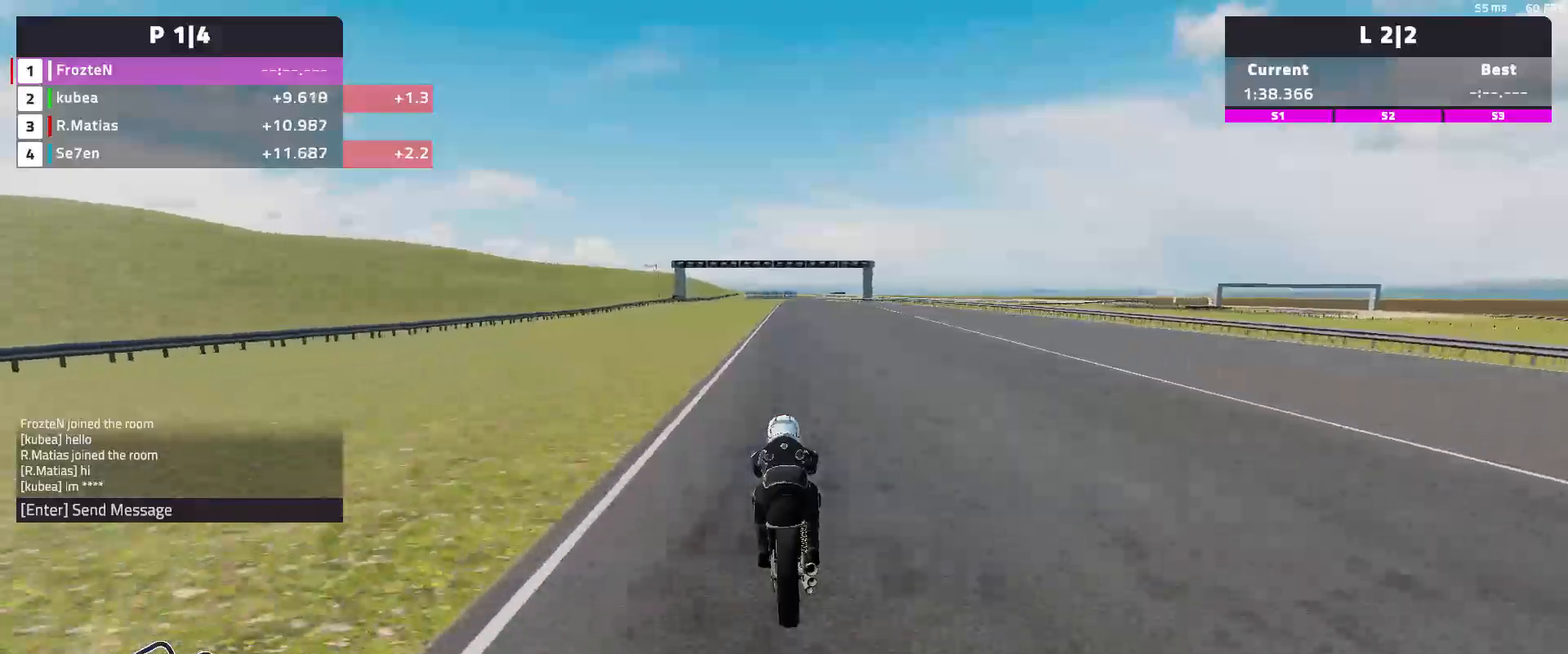
{"buttons": ["R2"], "left_stick": "center", "events": [[167, "left_stick", "right"], [350, "left_stick", "center"]]}
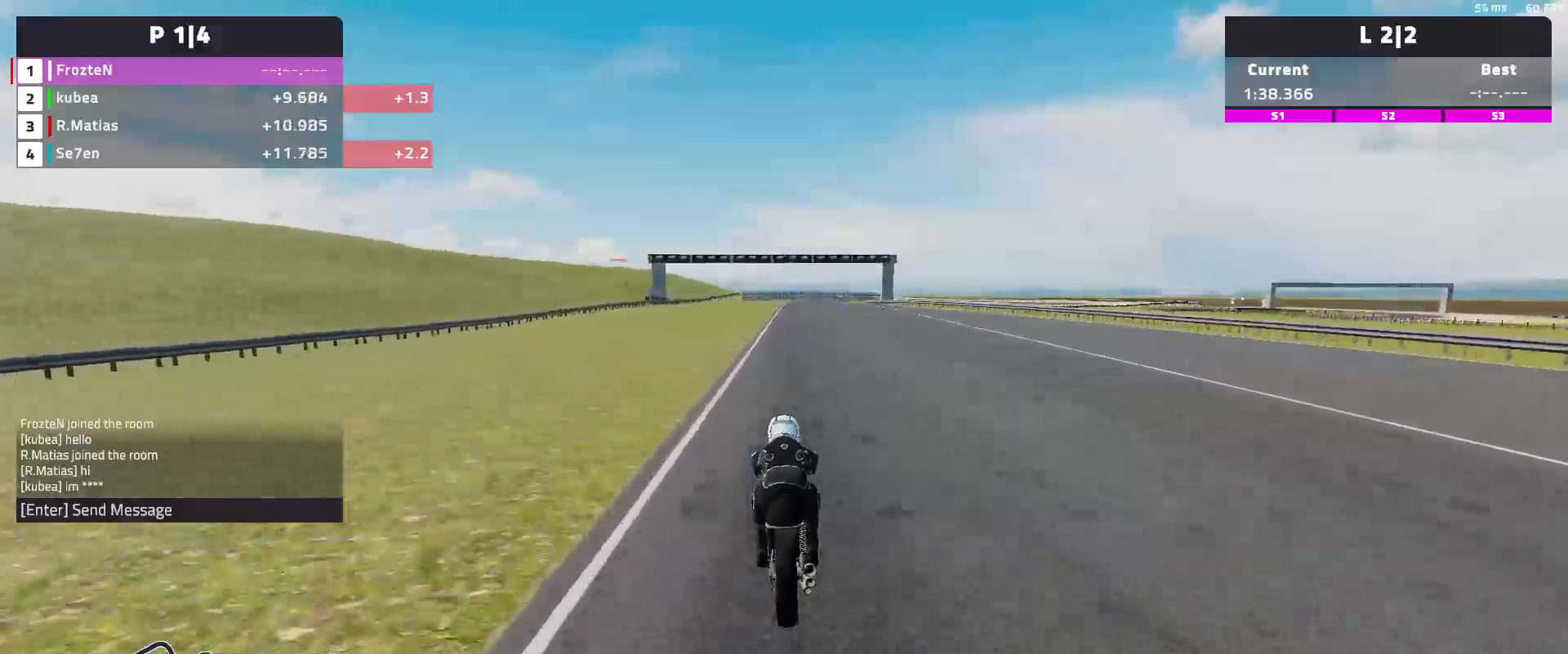
{"buttons": ["R2"], "left_stick": "center", "events": []}
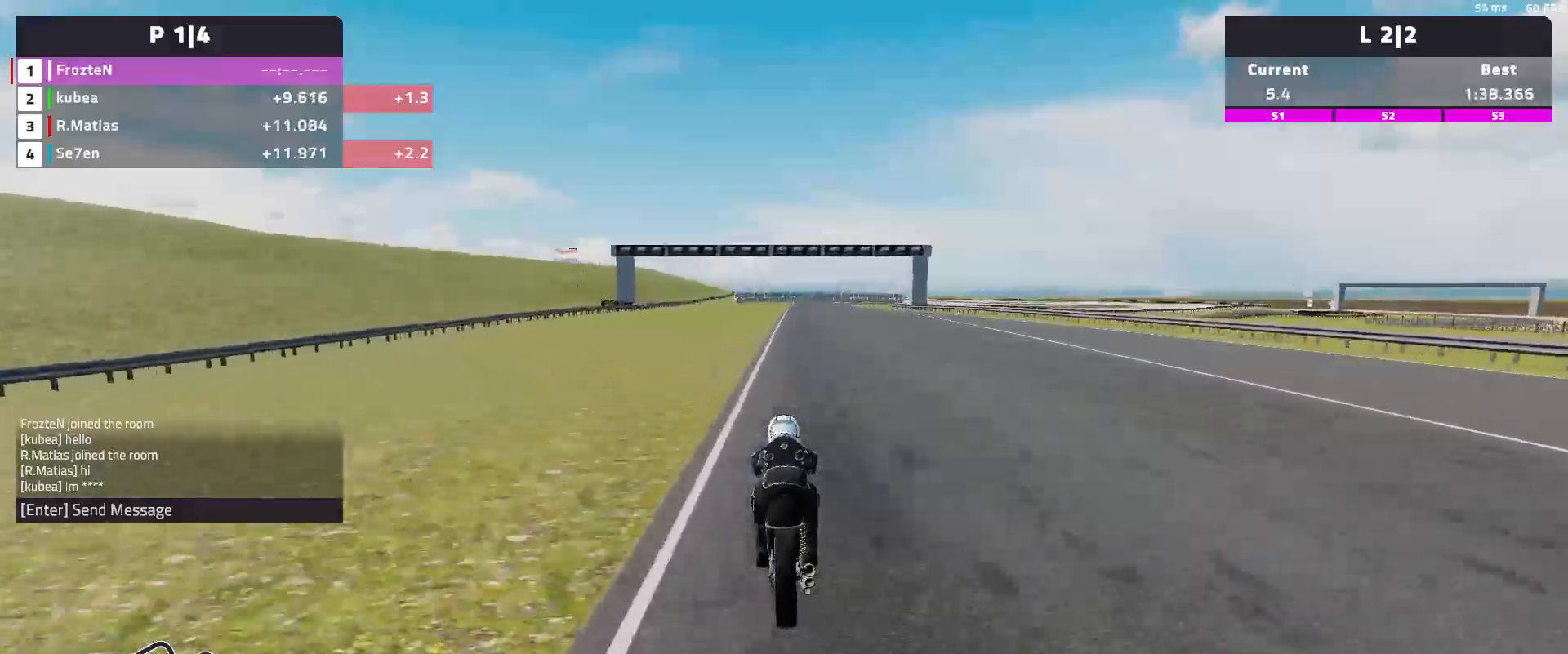
{"buttons": ["R2"], "left_stick": "right", "events": [[67, "left_stick", "right"]]}
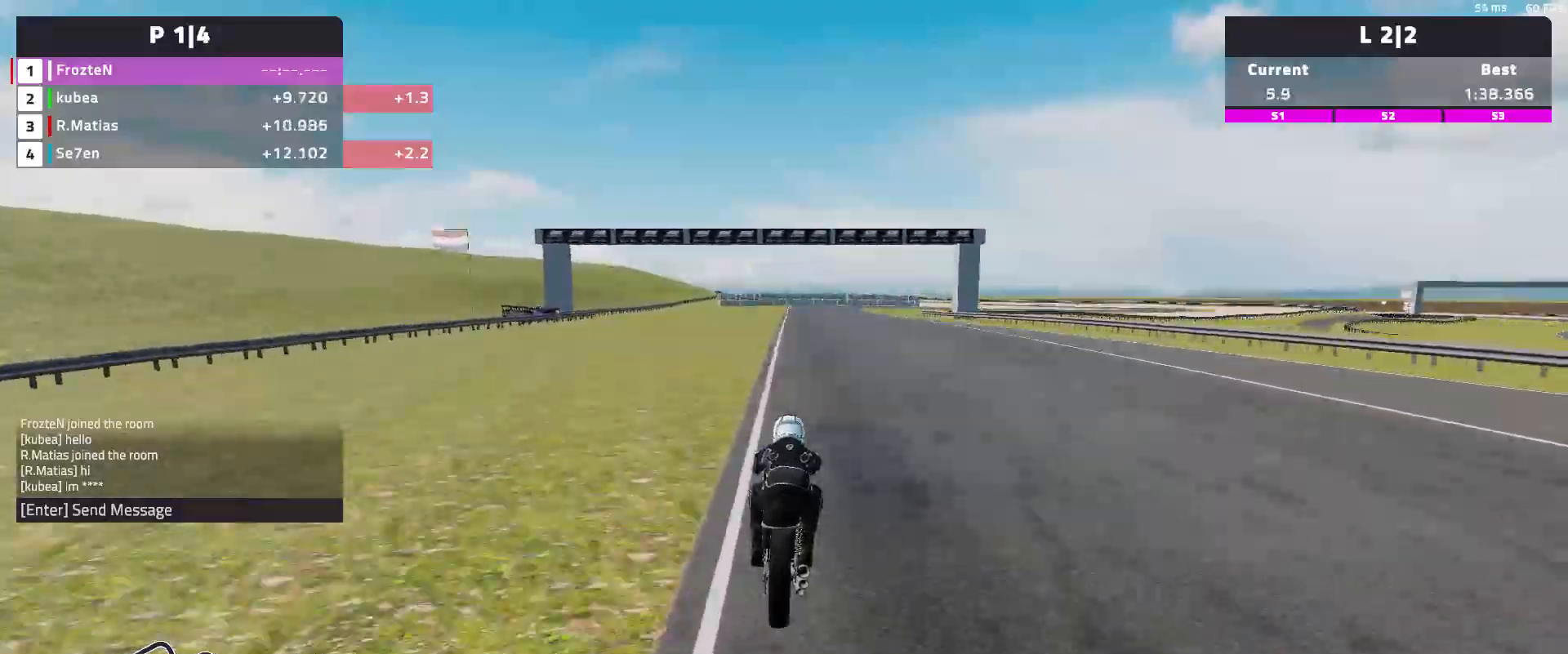
{"buttons": ["R2"], "left_stick": "right", "events": [[183, "left_stick", "center"], [350, "left_stick", "right"]]}
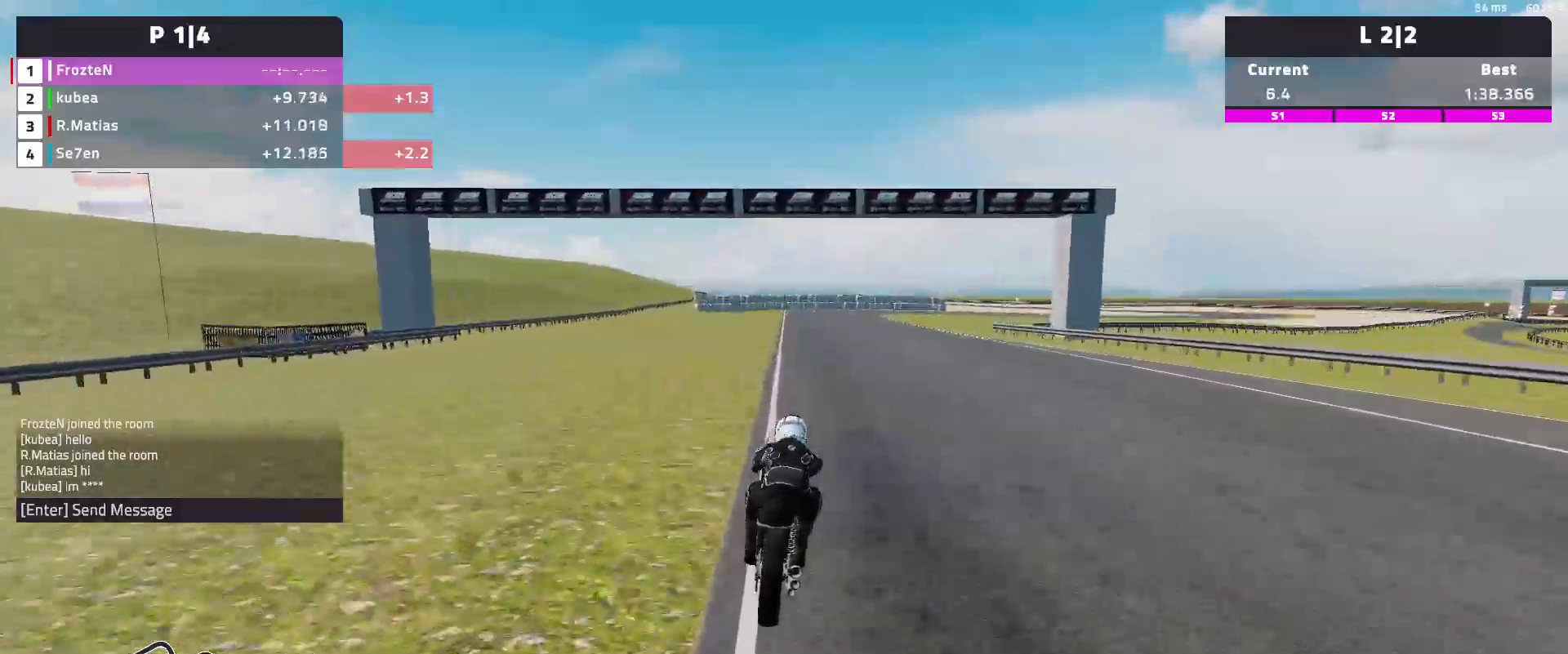
{"buttons": ["L2"], "left_stick": "right", "events": [[83, "R2", "up"], [150, "L2", "down"], [183, "left_stick", "center"], [400, "left_stick", "right"]]}
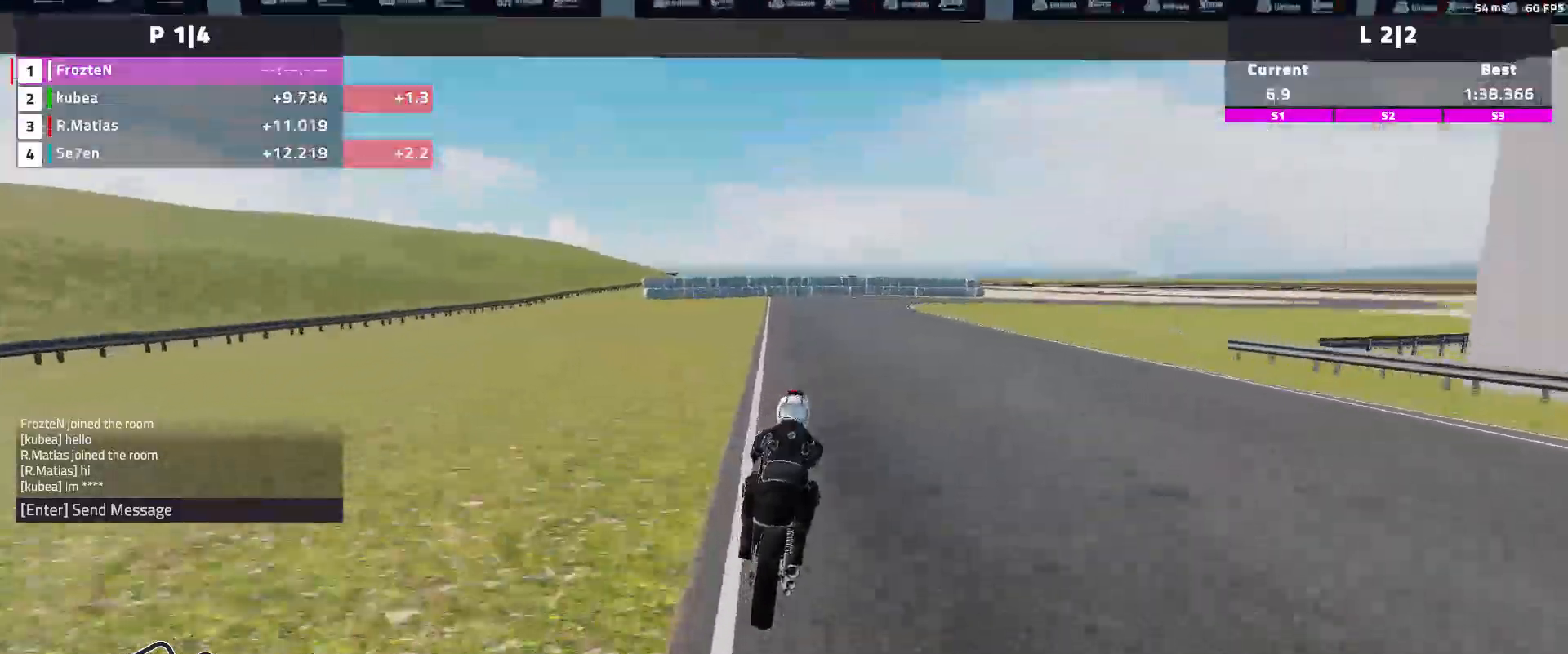
{"buttons": ["L2"], "left_stick": "right", "events": []}